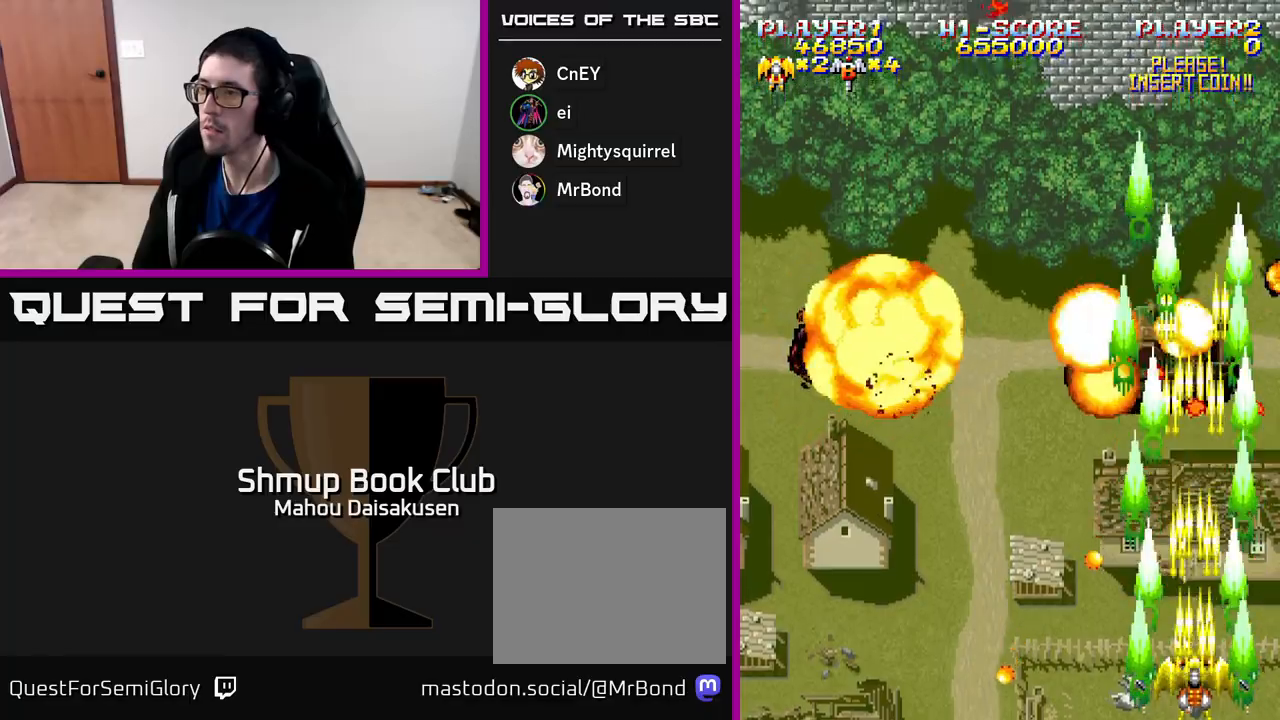
Gameplay with a controller (Xbox layout); each line is a JSON object with the inputs held at the frame after it. "events" lists button and stick changes between this image and that frame as [ms after this image, input, new state], when the widget could be followed in between. Not read: left_stick.
{"buttons": ["A"], "right_stick": "center", "events": []}
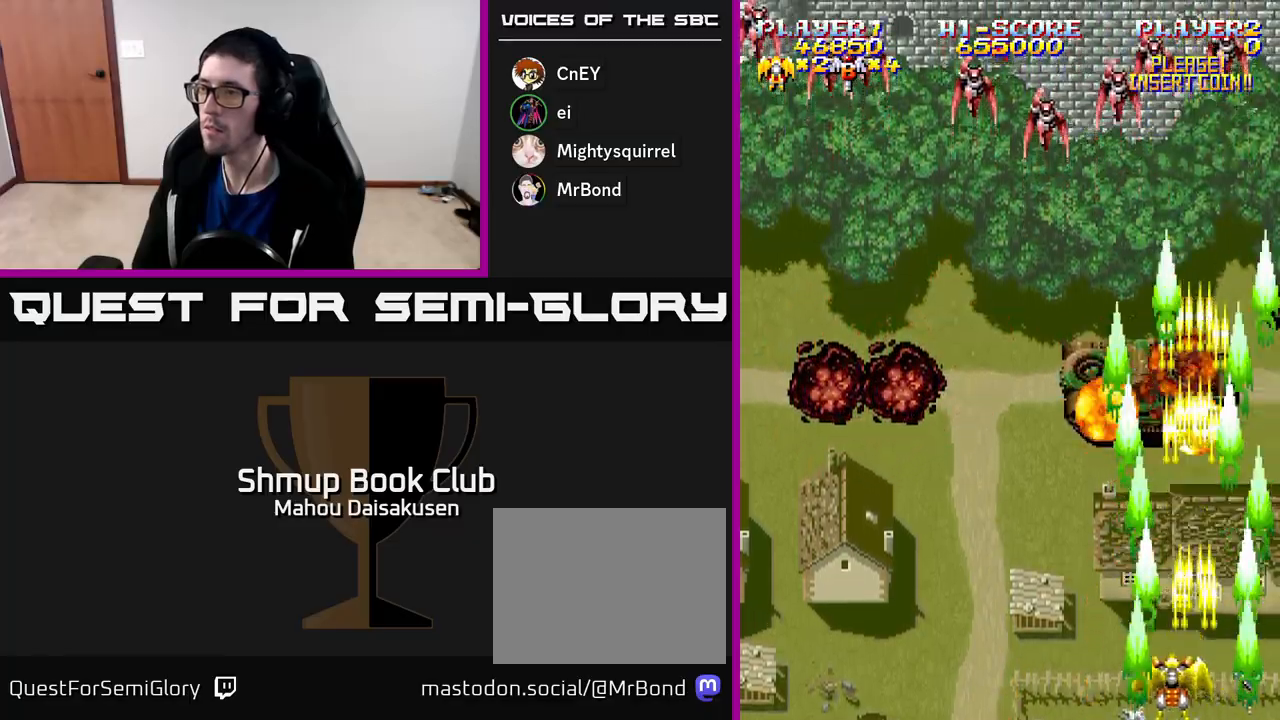
{"buttons": ["A", "DPAD_UP", "DPAD_LEFT"], "right_stick": "center", "events": [[17, "DPAD_LEFT", "down"], [167, "DPAD_UP", "down"]]}
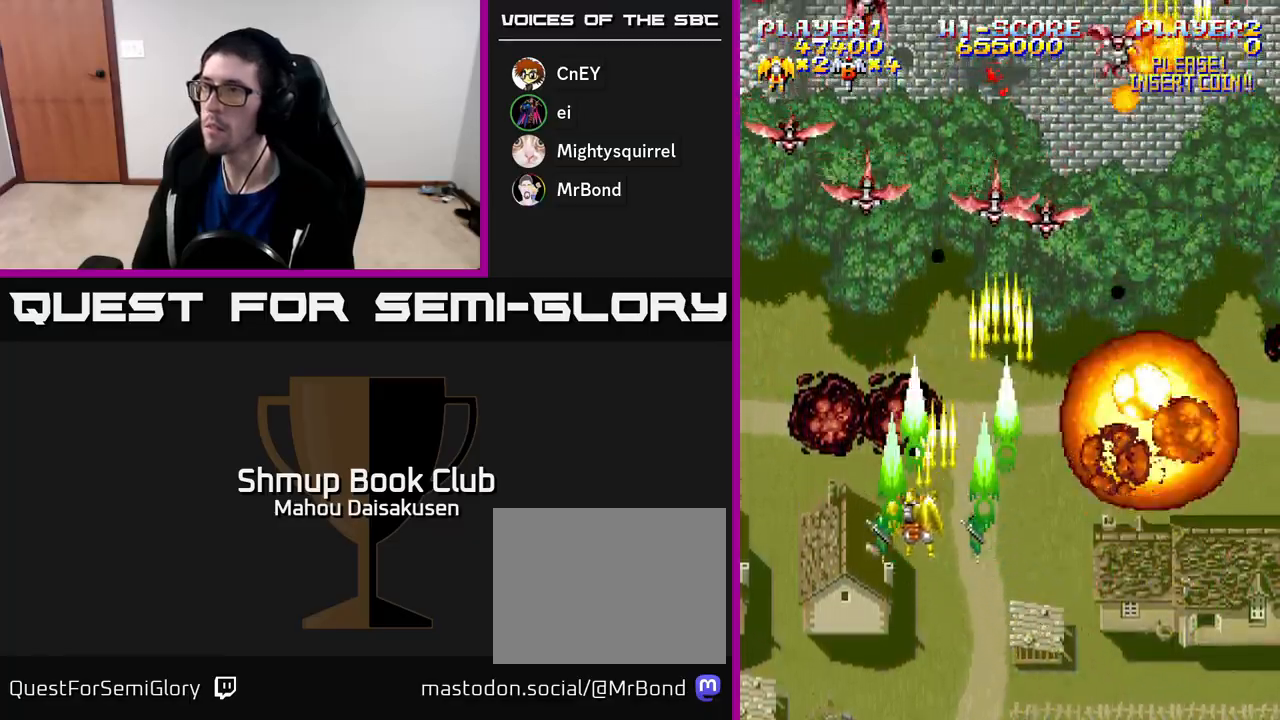
{"buttons": ["A", "DPAD_DOWN", "DPAD_RIGHT"], "right_stick": "center", "events": [[67, "DPAD_UP", "up"], [183, "DPAD_LEFT", "up"], [200, "DPAD_DOWN", "down"], [217, "DPAD_RIGHT", "down"], [250, "DPAD_DOWN", "up"], [433, "DPAD_DOWN", "down"]]}
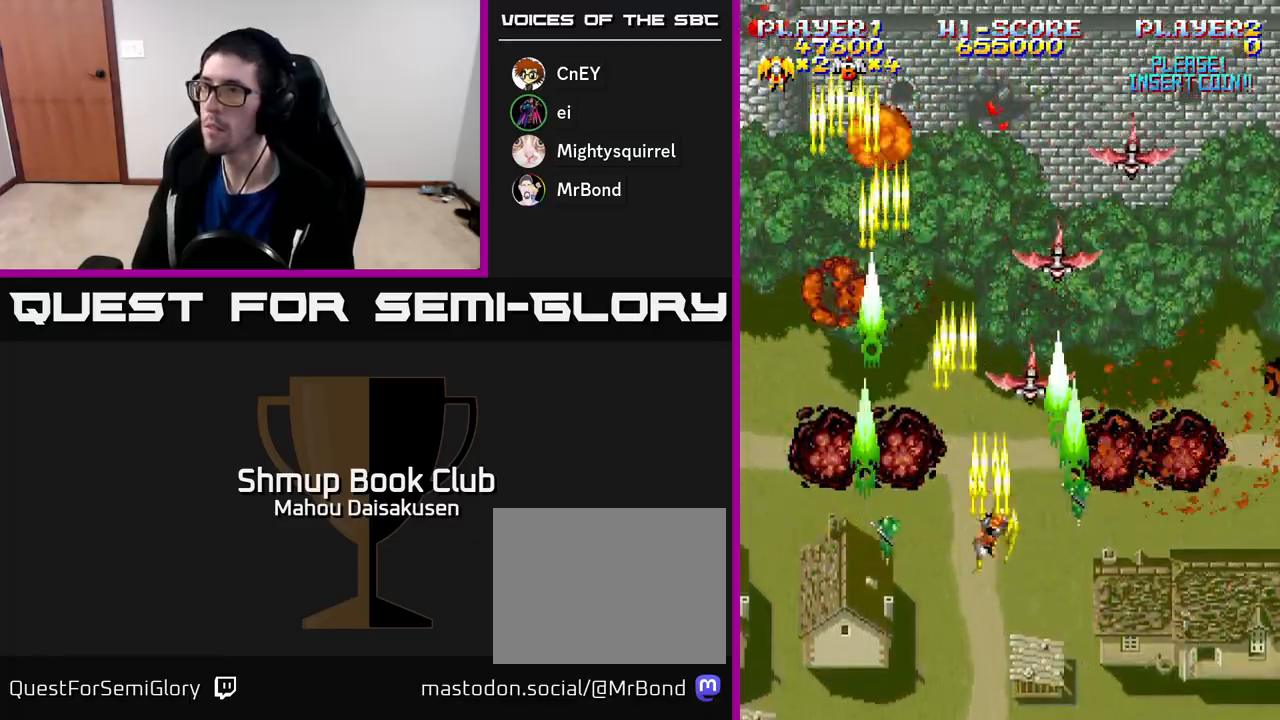
{"buttons": ["A", "DPAD_LEFT"], "right_stick": "center", "events": [[100, "DPAD_DOWN", "up"], [267, "DPAD_DOWN", "down"], [317, "DPAD_RIGHT", "up"], [367, "DPAD_LEFT", "down"], [383, "DPAD_DOWN", "up"]]}
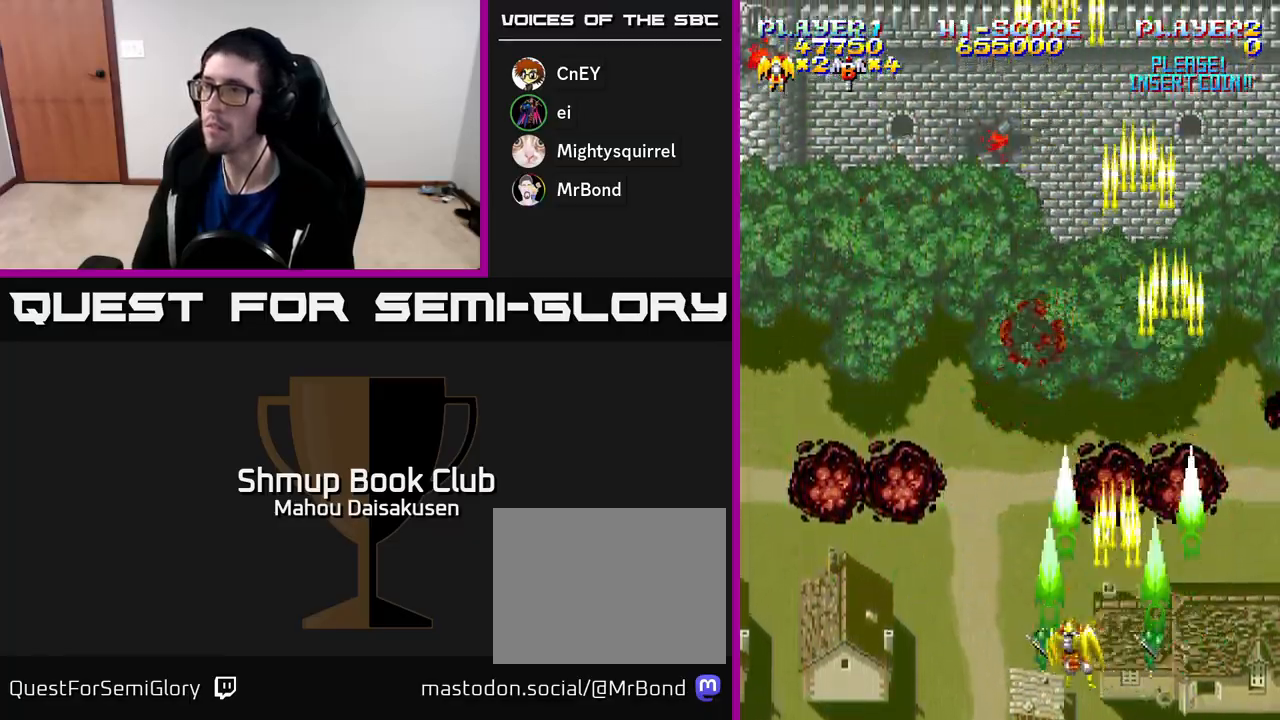
{"buttons": ["A"], "right_stick": "center", "events": [[500, "DPAD_LEFT", "up"]]}
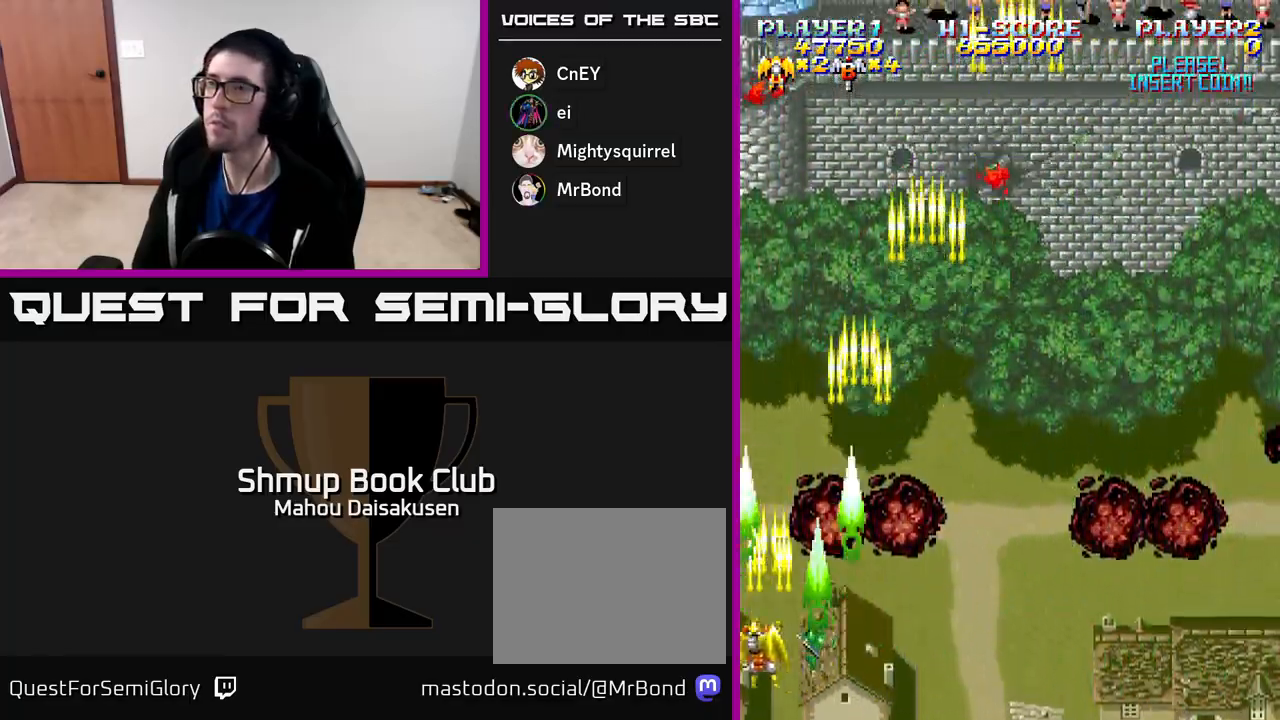
{"buttons": ["A", "DPAD_RIGHT"], "right_stick": "center", "events": [[33, "DPAD_RIGHT", "down"]]}
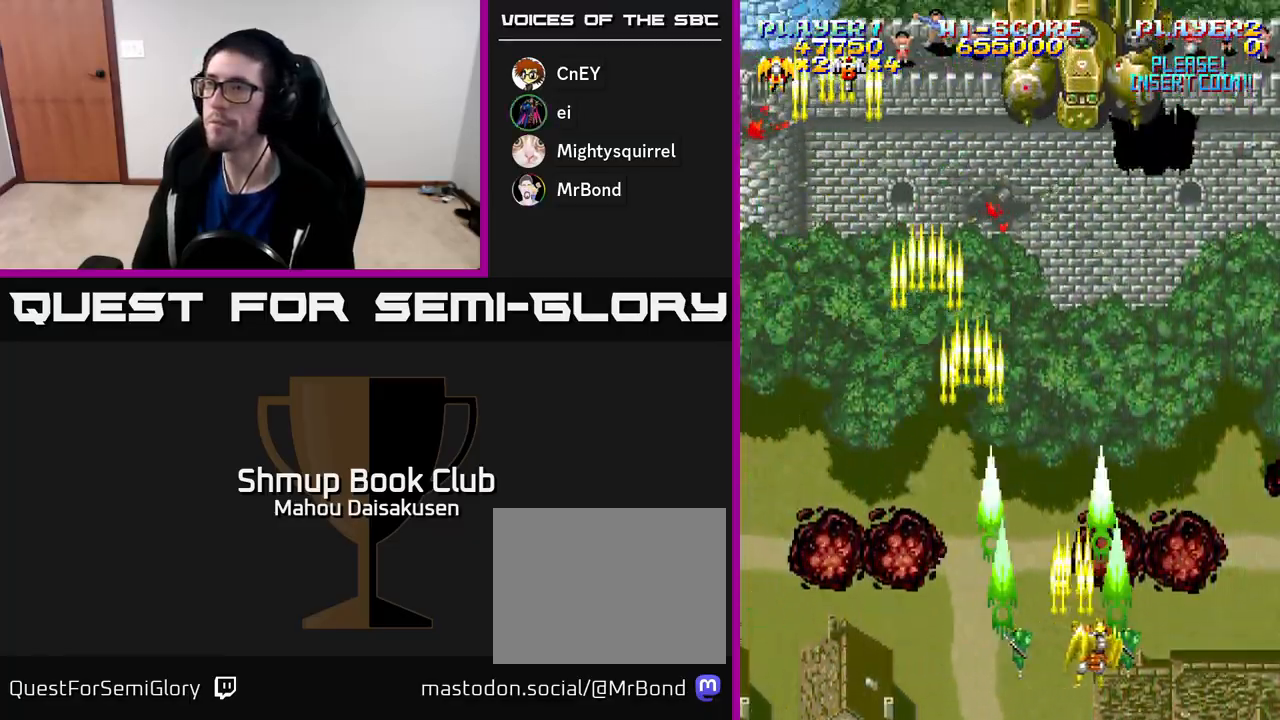
{"buttons": ["A", "DPAD_UP"], "right_stick": "center", "events": [[167, "DPAD_RIGHT", "up"], [217, "DPAD_LEFT", "down"], [217, "DPAD_UP", "down"], [417, "DPAD_LEFT", "up"]]}
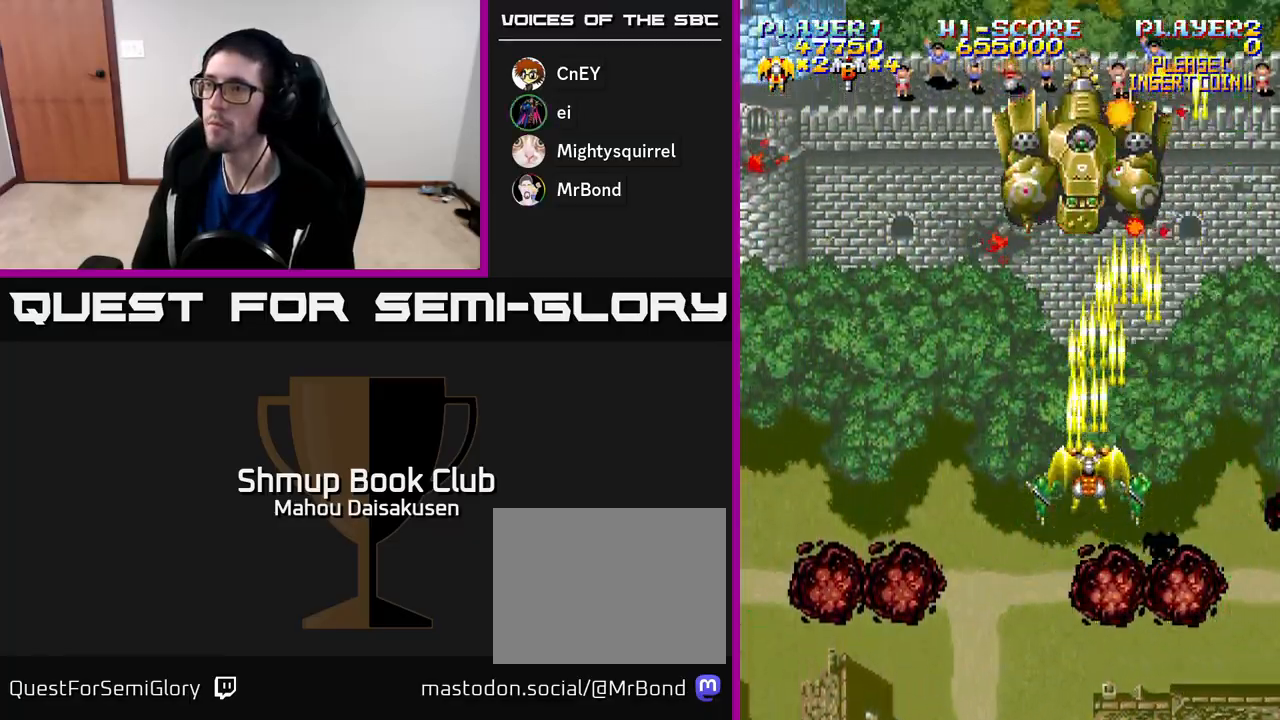
{"buttons": ["A"], "right_stick": "center", "events": [[50, "DPAD_UP", "up"]]}
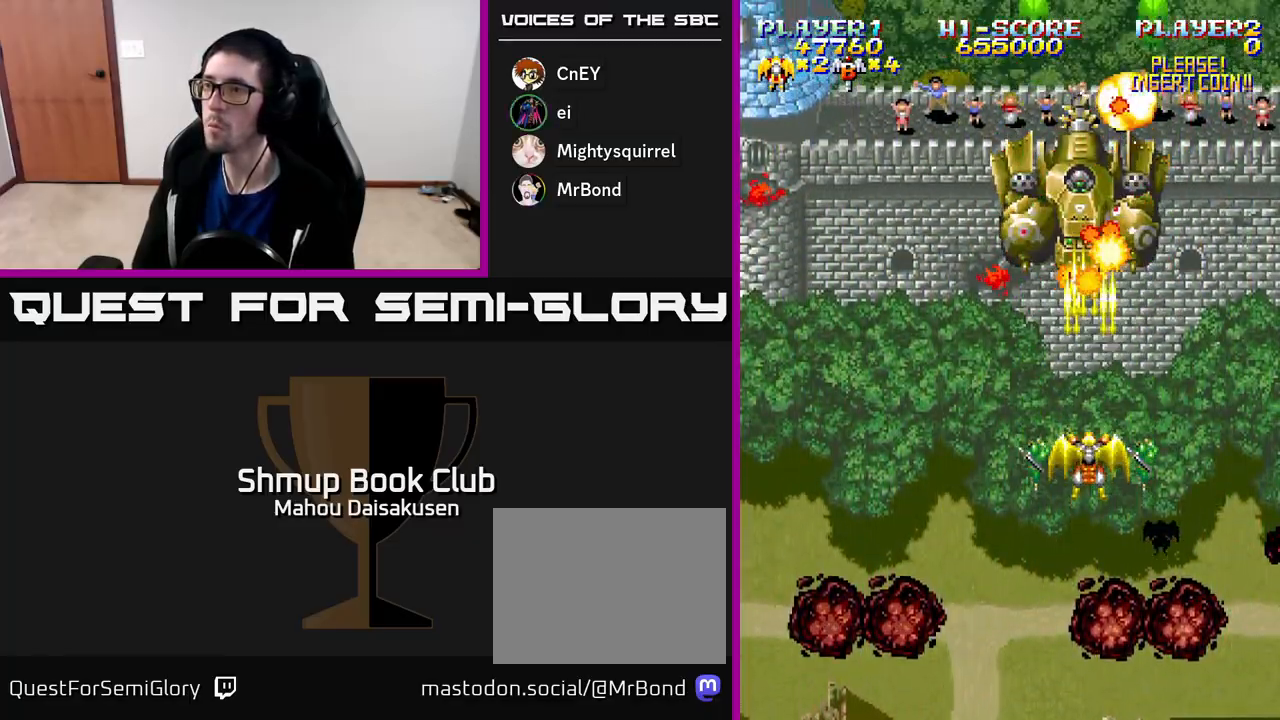
{"buttons": ["A"], "right_stick": "center", "events": []}
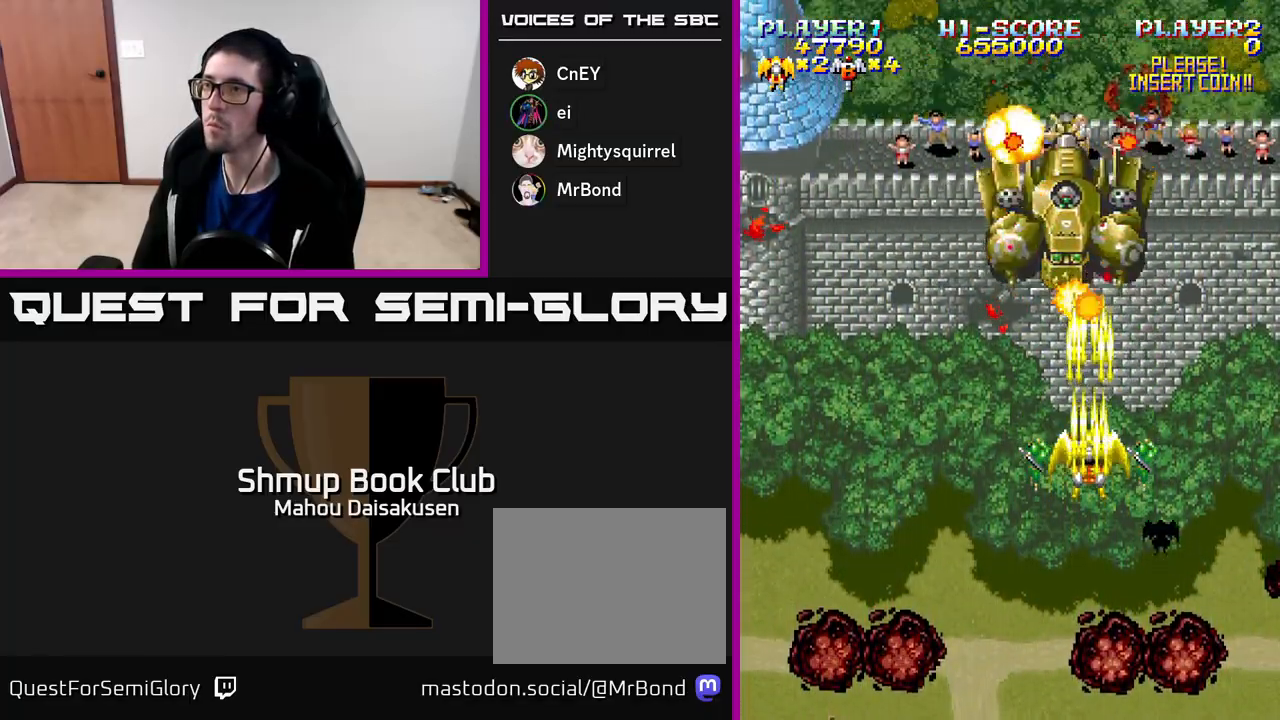
{"buttons": ["A"], "right_stick": "center", "events": [[150, "DPAD_LEFT", "down"], [183, "DPAD_LEFT", "up"]]}
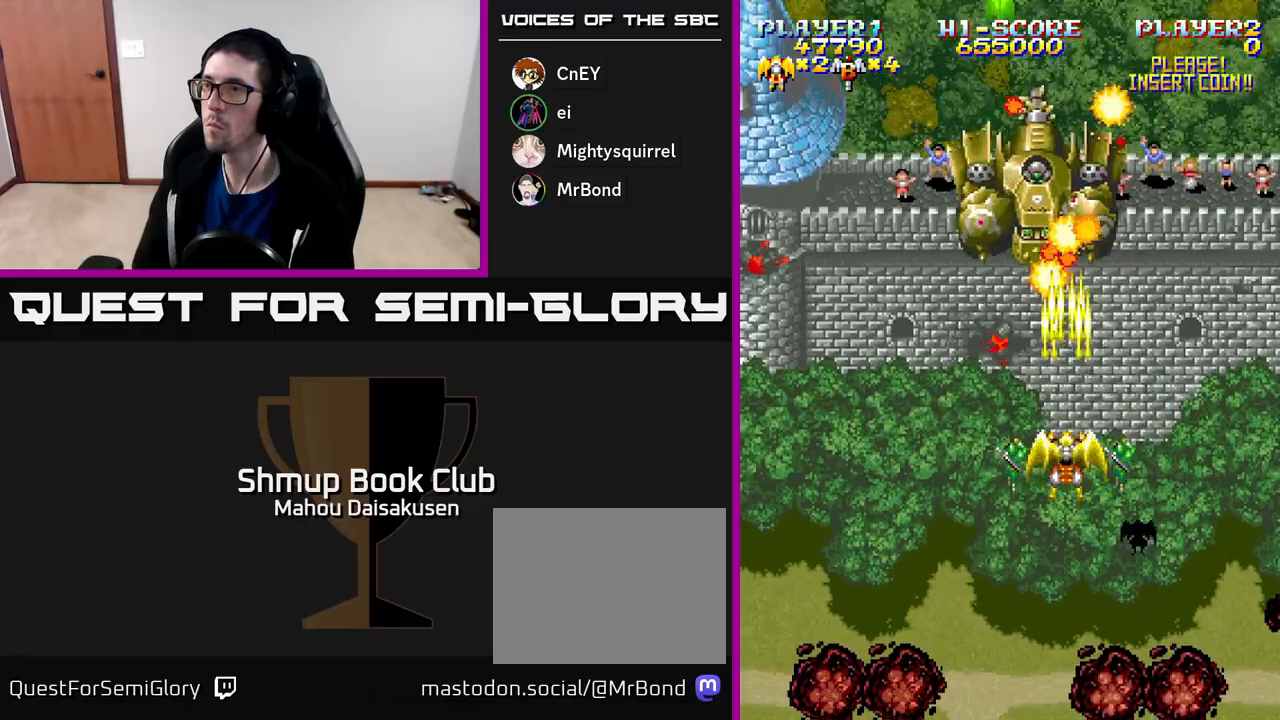
{"buttons": ["A"], "right_stick": "center", "events": [[33, "DPAD_LEFT", "down"], [83, "DPAD_LEFT", "up"]]}
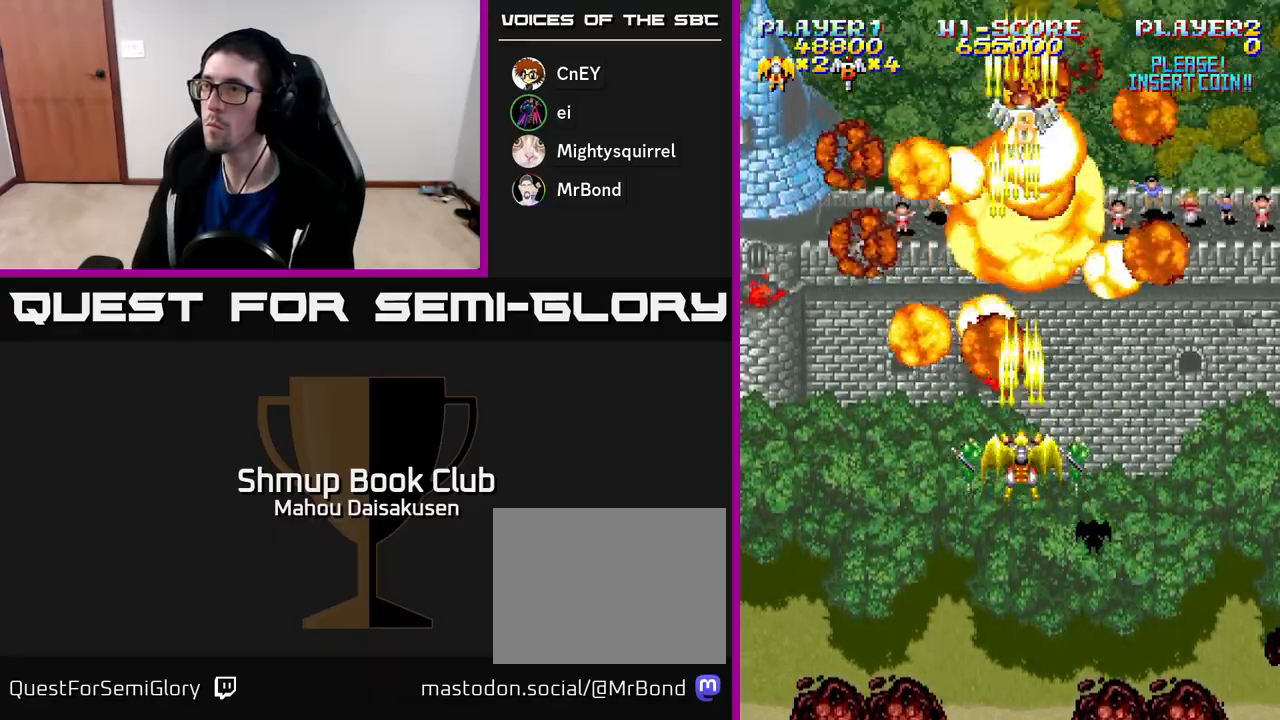
{"buttons": ["A"], "right_stick": "center", "events": []}
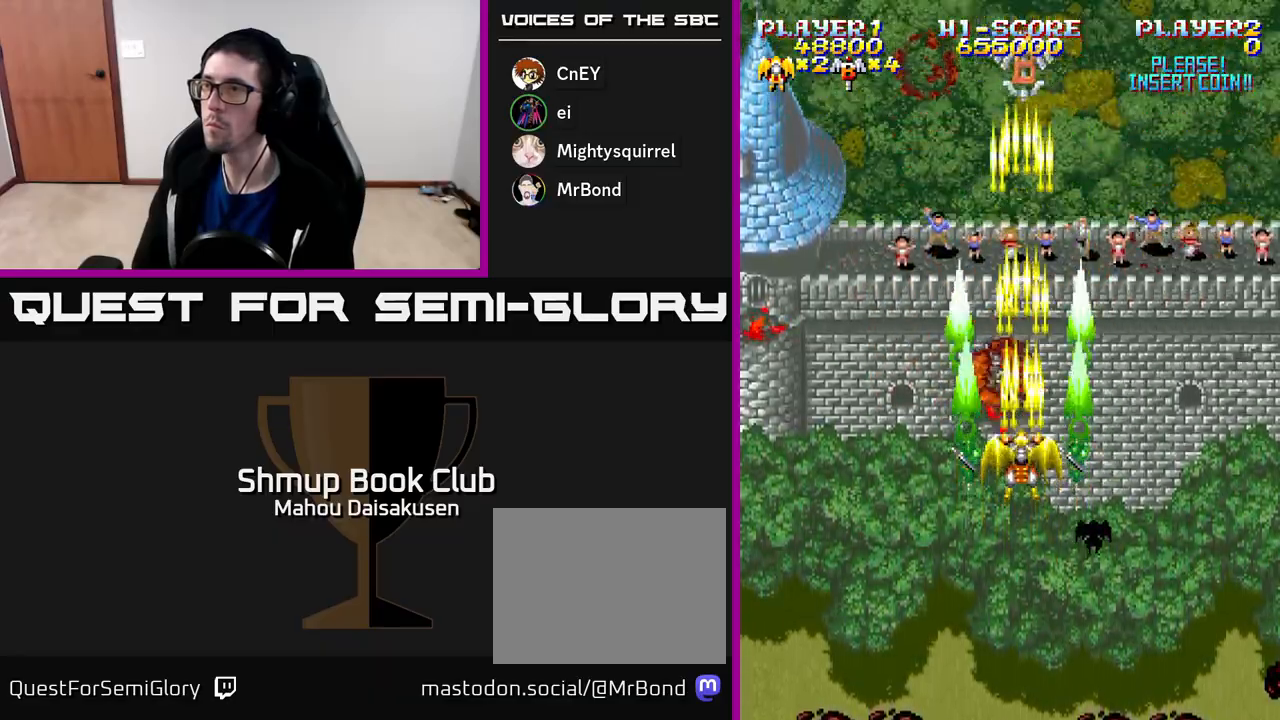
{"buttons": ["DPAD_UP"], "right_stick": "center", "events": [[83, "DPAD_UP", "down"], [283, "A", "up"]]}
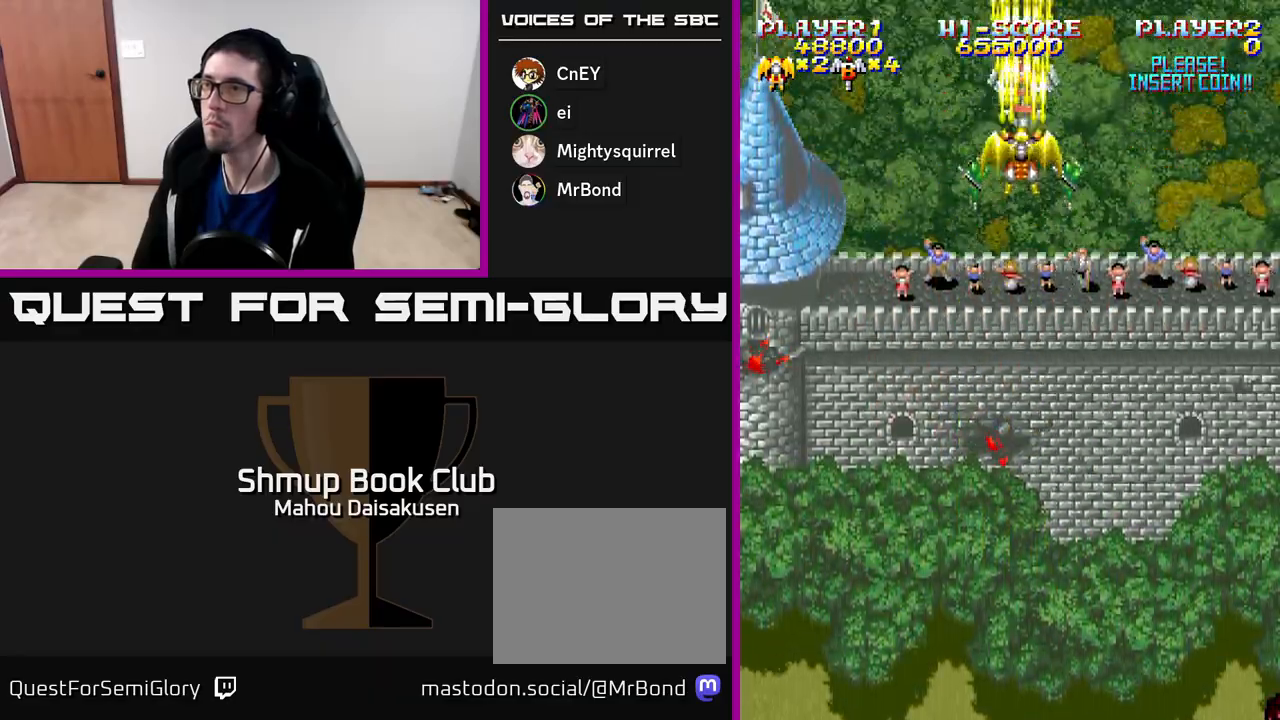
{"buttons": ["A", "DPAD_DOWN", "DPAD_LEFT"], "right_stick": "center", "events": [[133, "DPAD_UP", "up"], [150, "DPAD_DOWN", "down"], [350, "A", "down"], [467, "DPAD_LEFT", "down"]]}
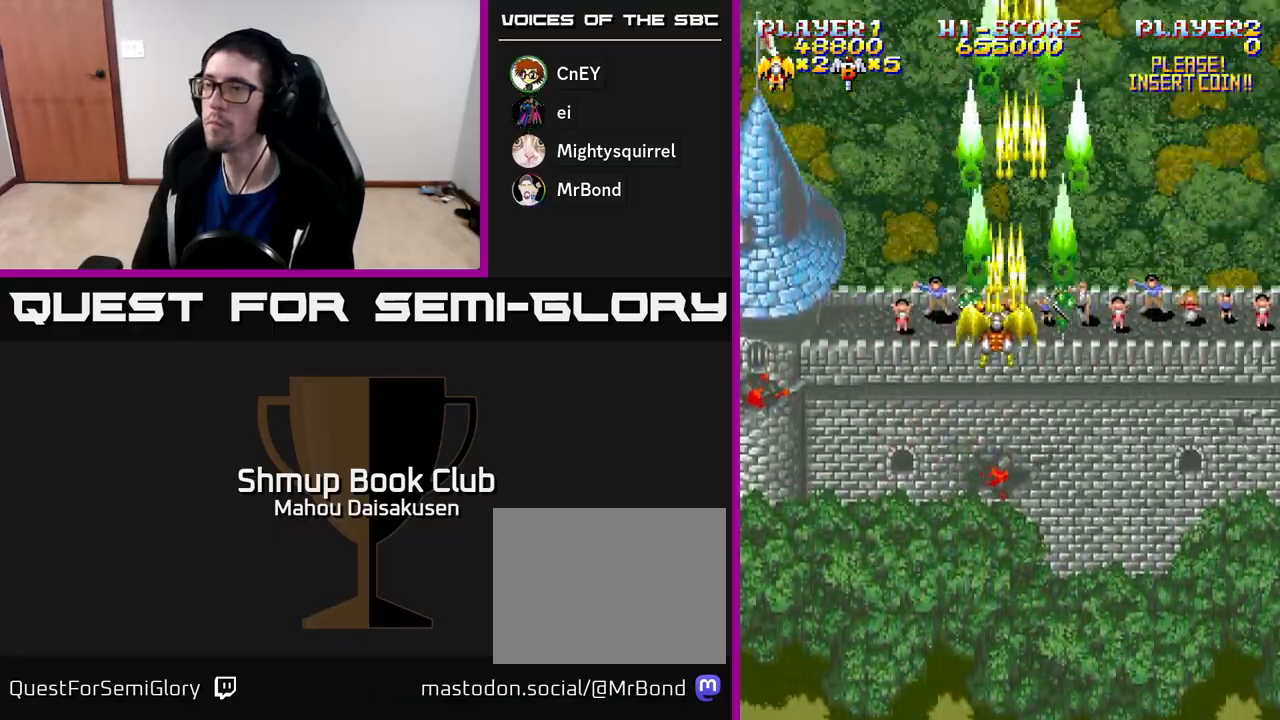
{"buttons": ["A", "DPAD_DOWN"], "right_stick": "center", "events": [[100, "DPAD_LEFT", "up"]]}
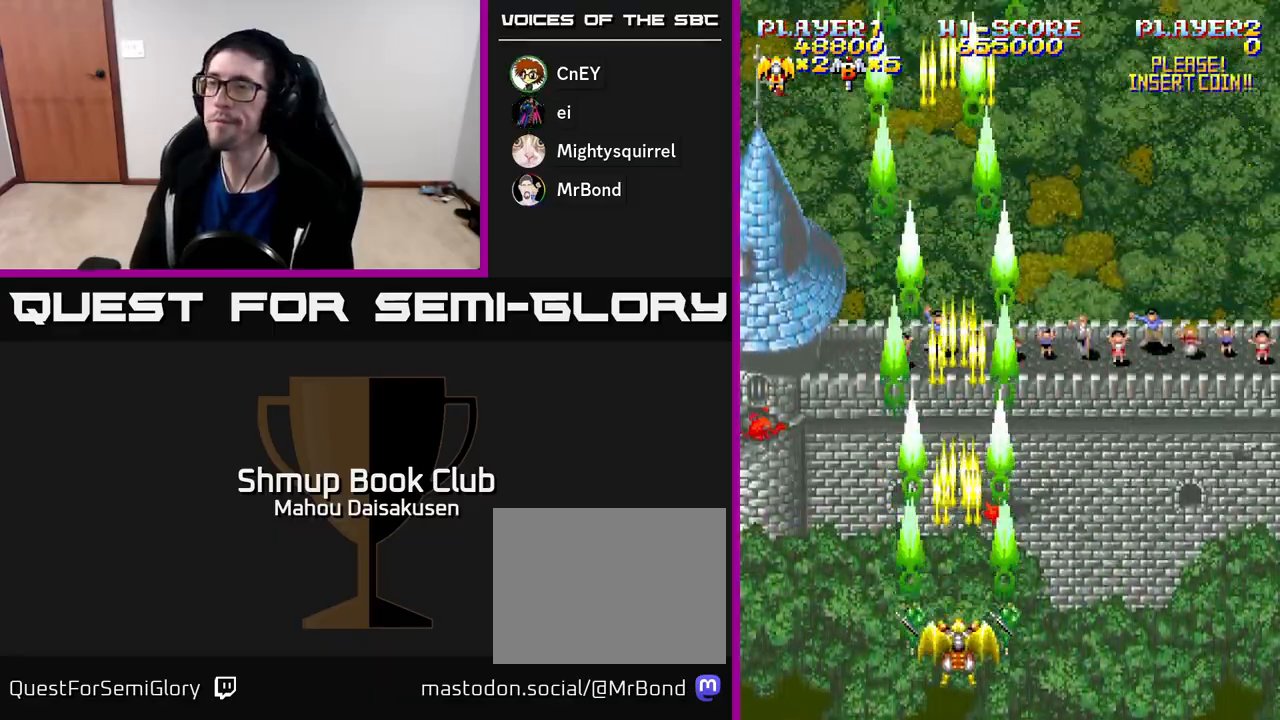
{"buttons": ["A"], "right_stick": "center", "events": [[50, "DPAD_RIGHT", "down"], [167, "DPAD_RIGHT", "up"], [283, "DPAD_DOWN", "up"]]}
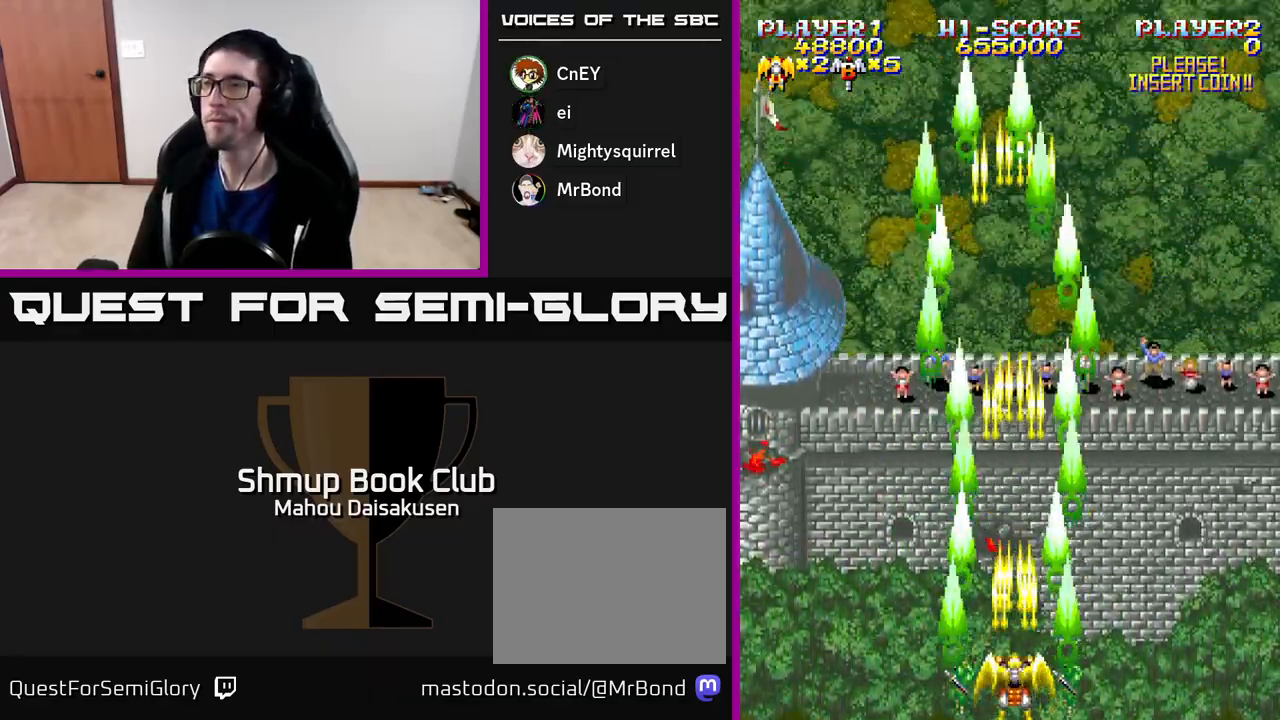
{"buttons": ["A"], "right_stick": "center", "events": []}
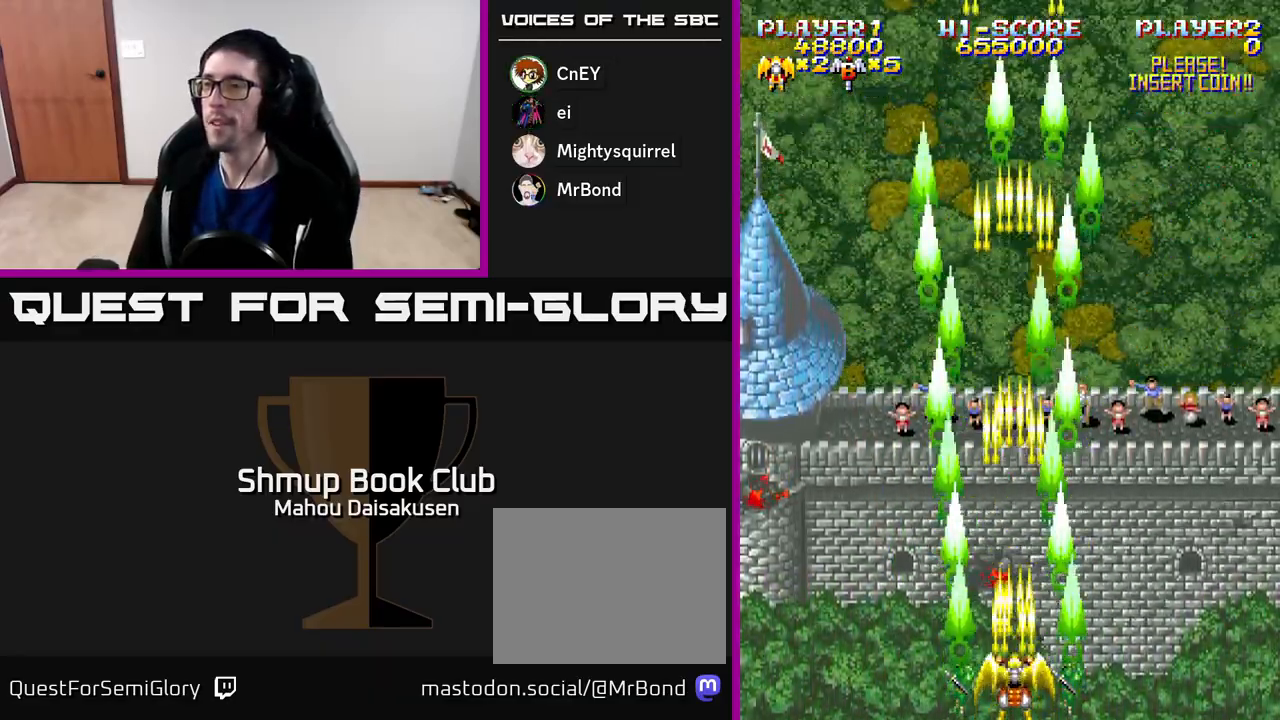
{"buttons": [], "right_stick": "center", "events": [[67, "A", "up"]]}
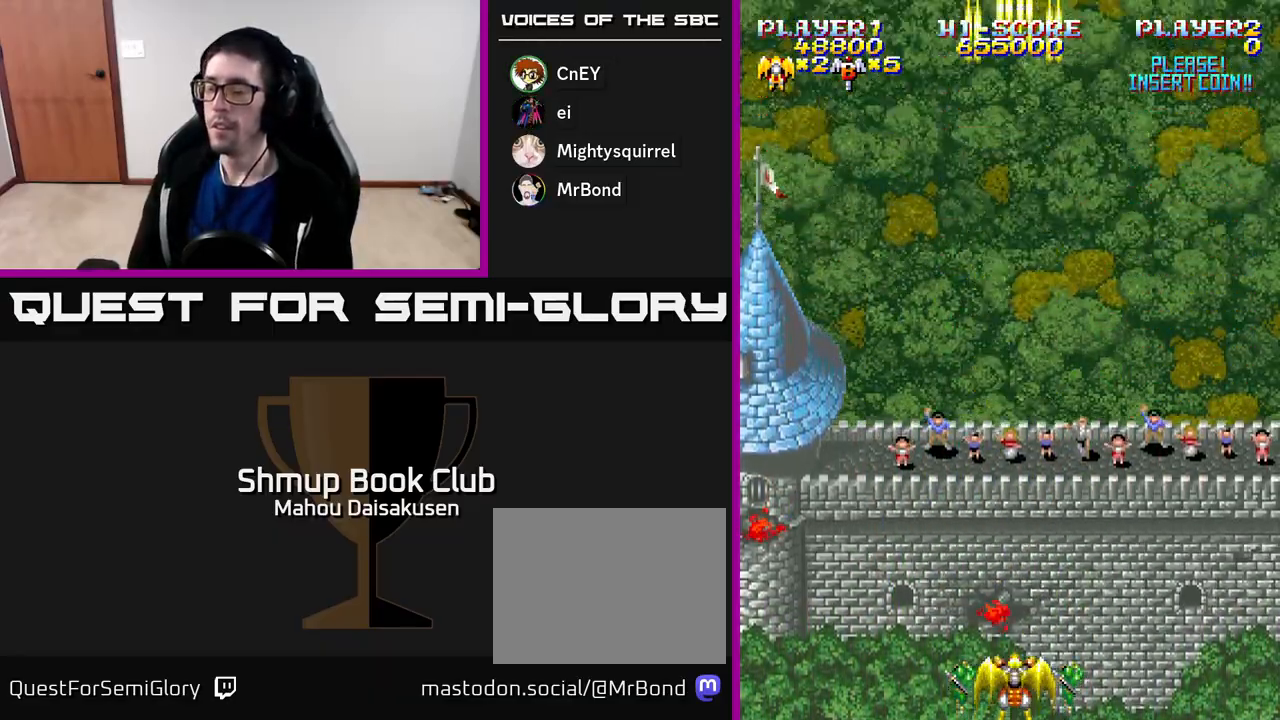
{"buttons": [], "right_stick": "center", "events": []}
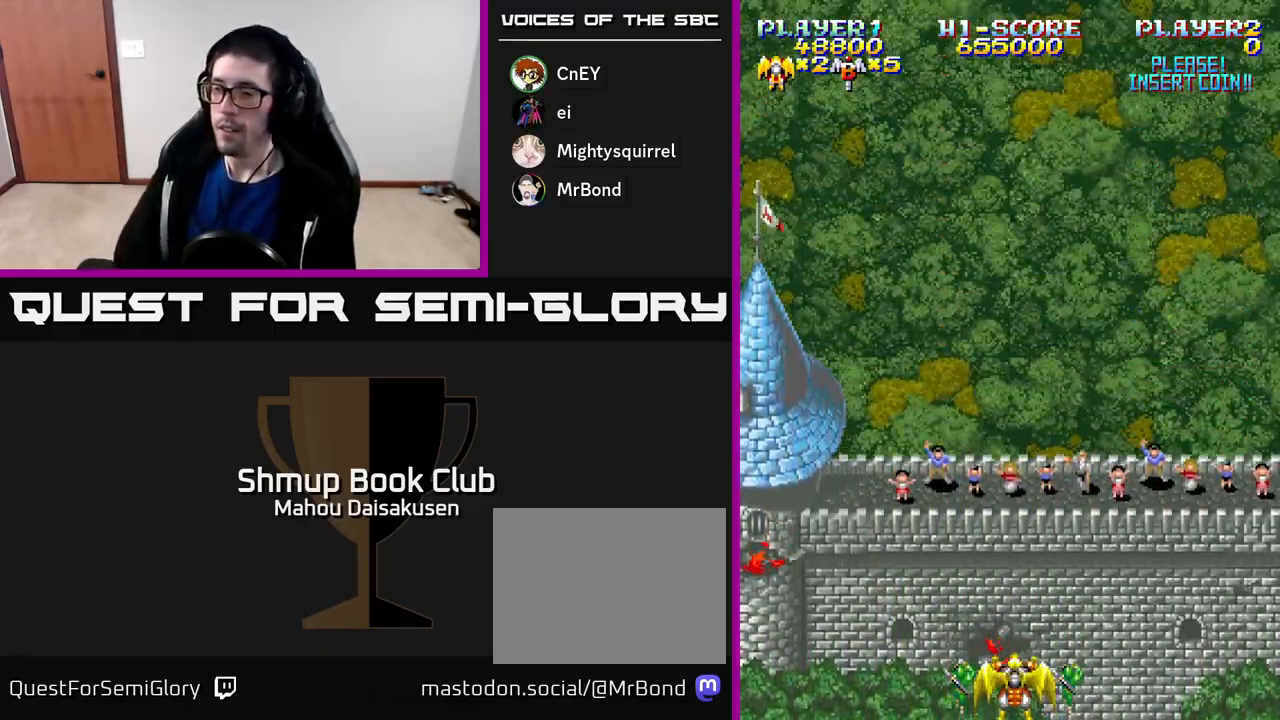
{"buttons": [], "right_stick": "center", "events": []}
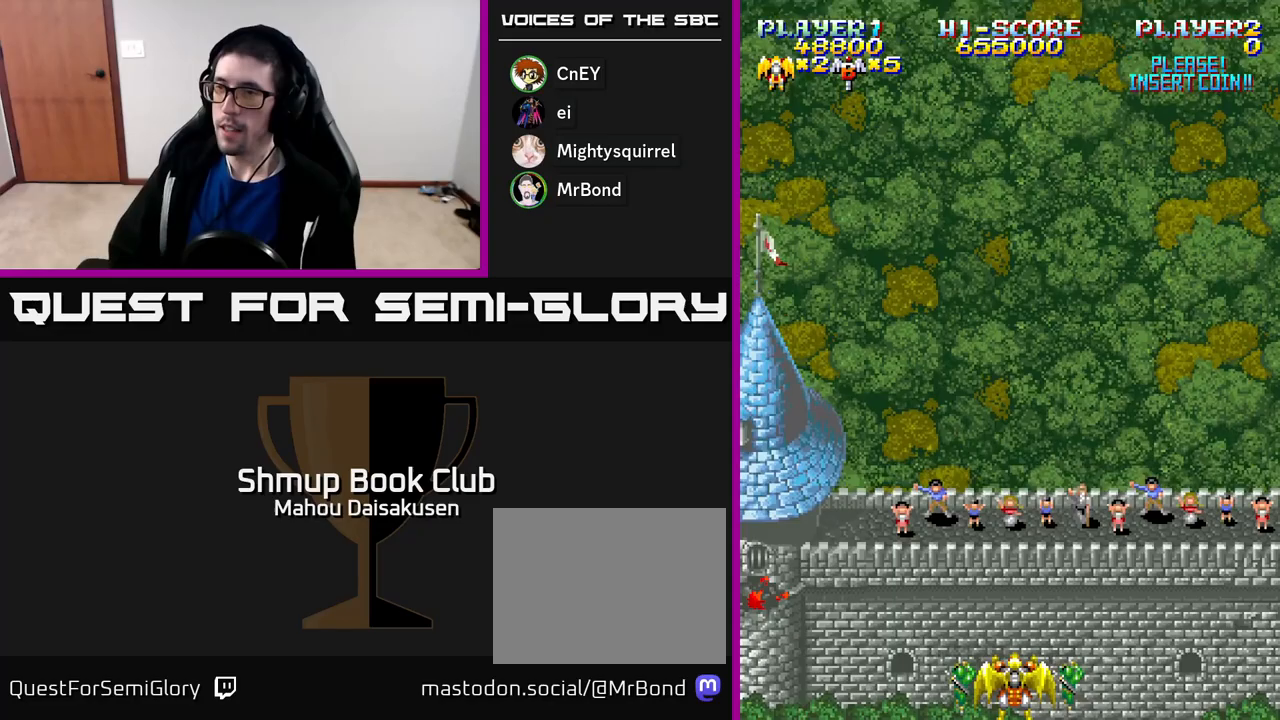
{"buttons": [], "right_stick": "center", "events": []}
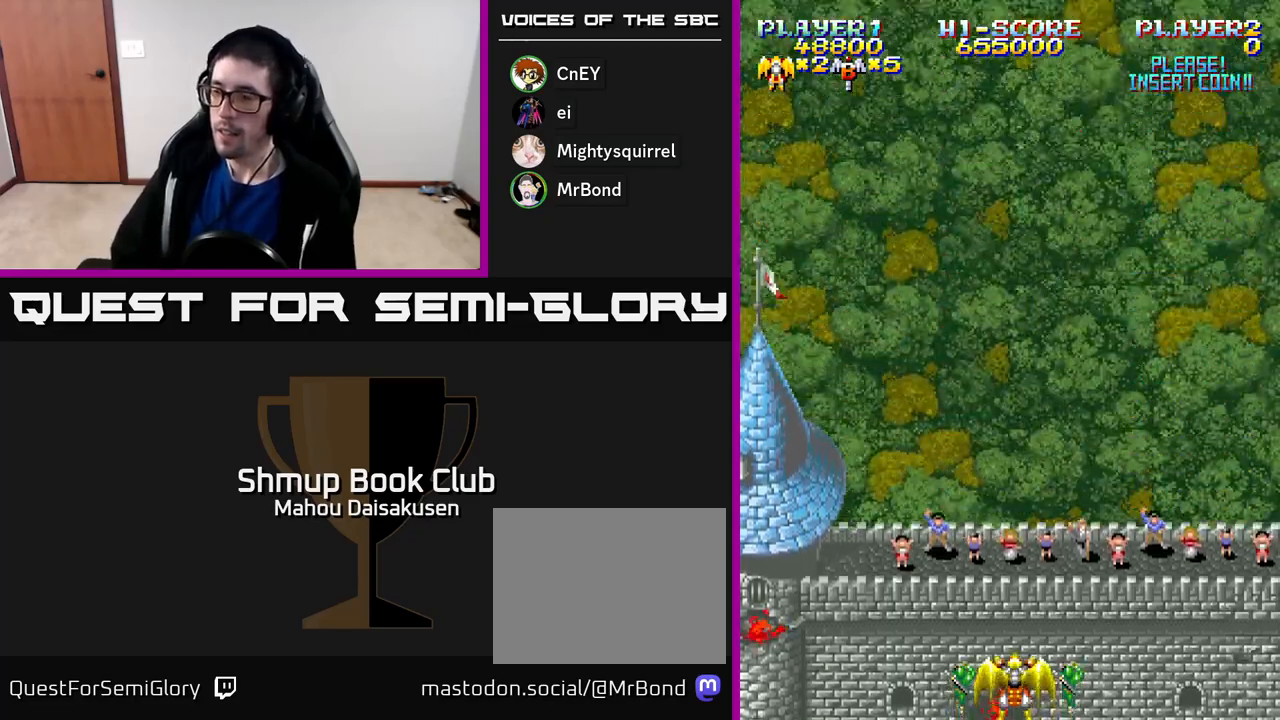
{"buttons": [], "right_stick": "center", "events": []}
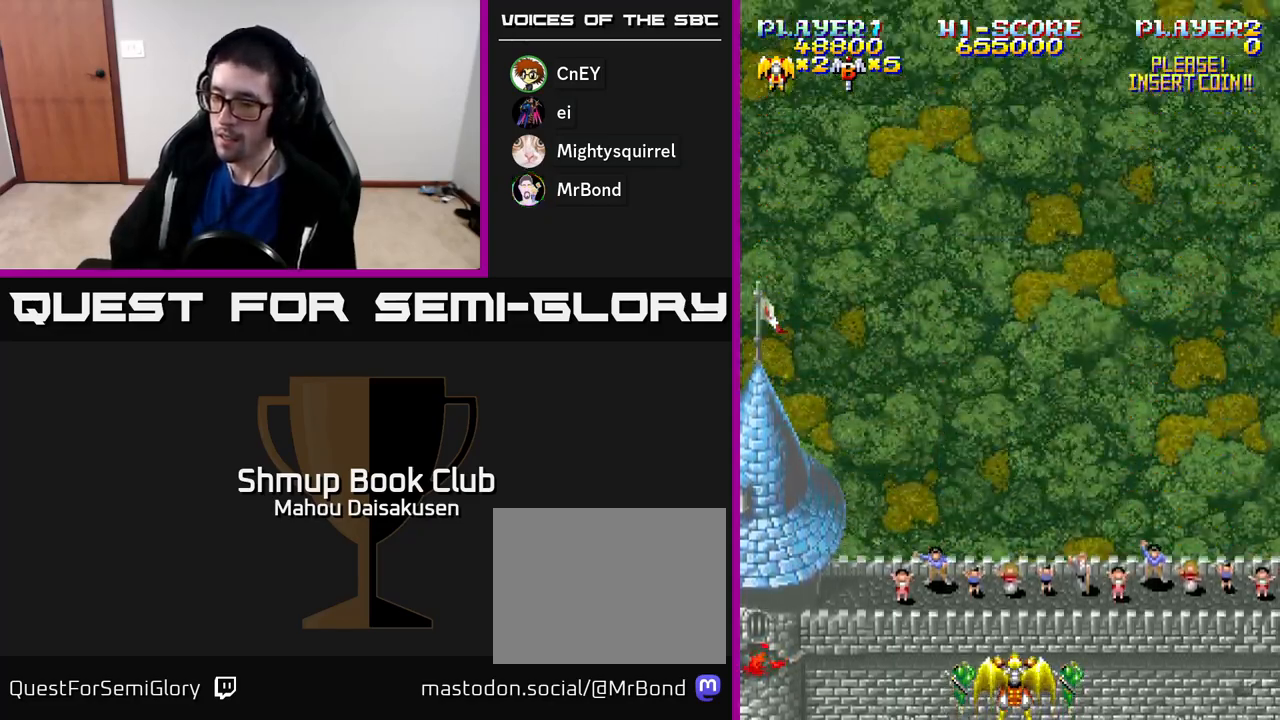
{"buttons": [], "right_stick": "center", "events": []}
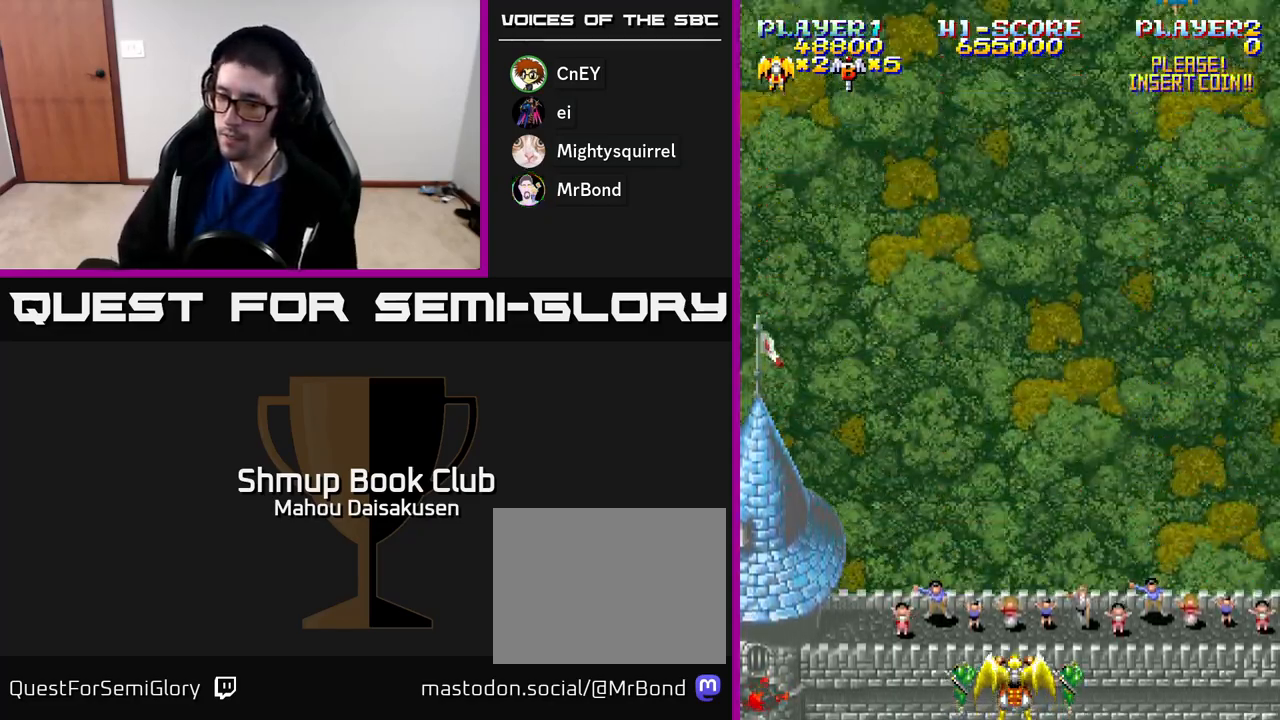
{"buttons": [], "right_stick": "center", "events": []}
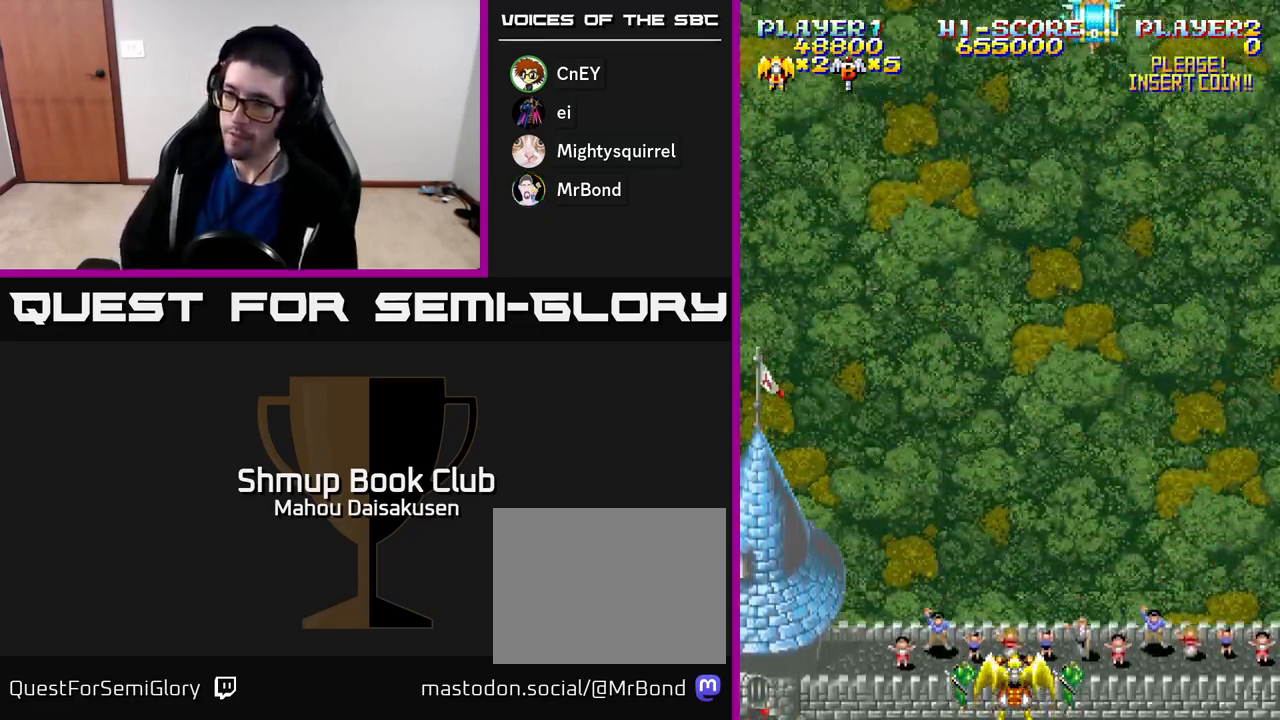
{"buttons": [], "right_stick": "center", "events": []}
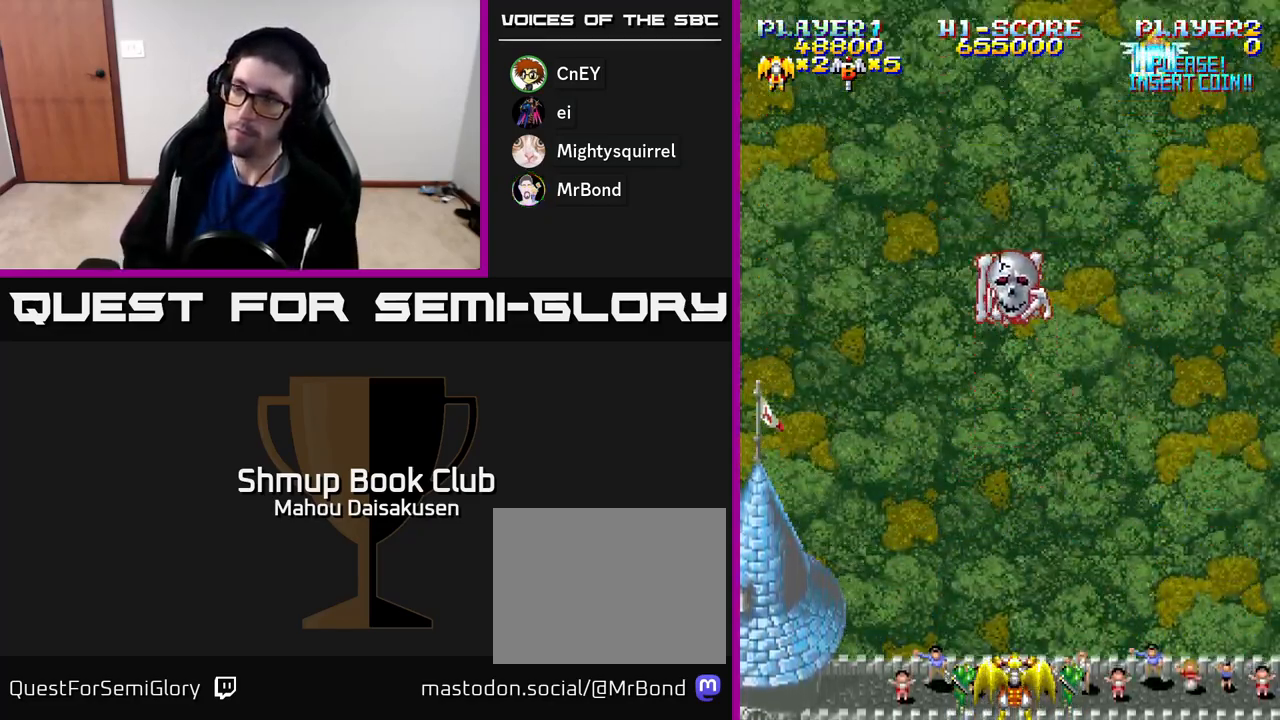
{"buttons": ["DPAD_UP"], "right_stick": "center", "events": [[367, "DPAD_UP", "down"]]}
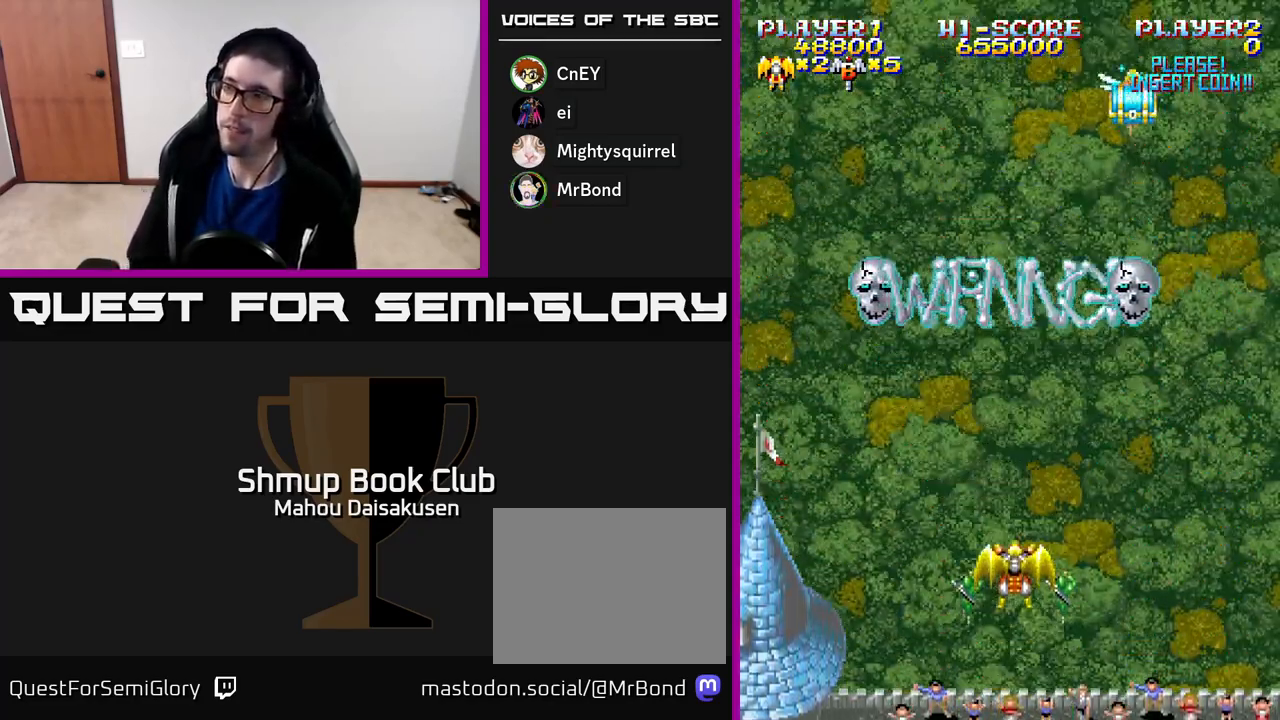
{"buttons": ["A"], "right_stick": "center", "events": [[67, "A", "down"], [333, "DPAD_UP", "up"]]}
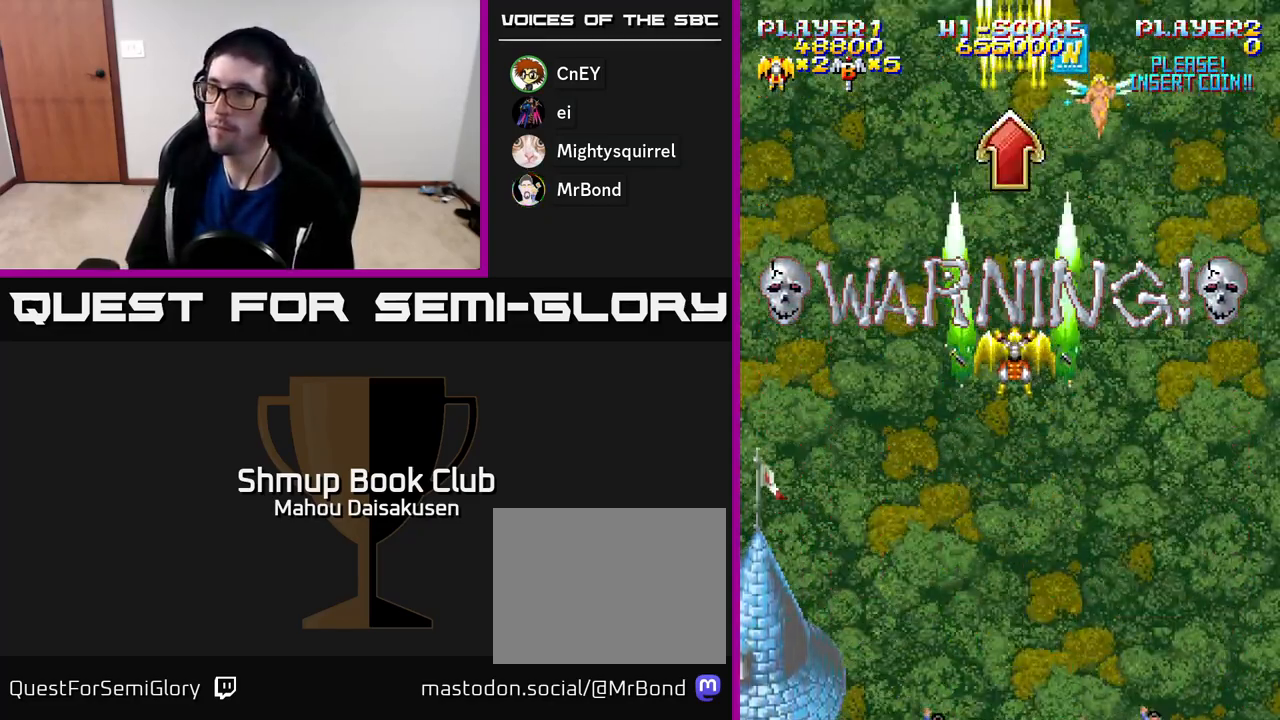
{"buttons": ["A", "DPAD_DOWN", "DPAD_LEFT"], "right_stick": "center", "events": [[100, "DPAD_DOWN", "down"], [500, "DPAD_LEFT", "down"]]}
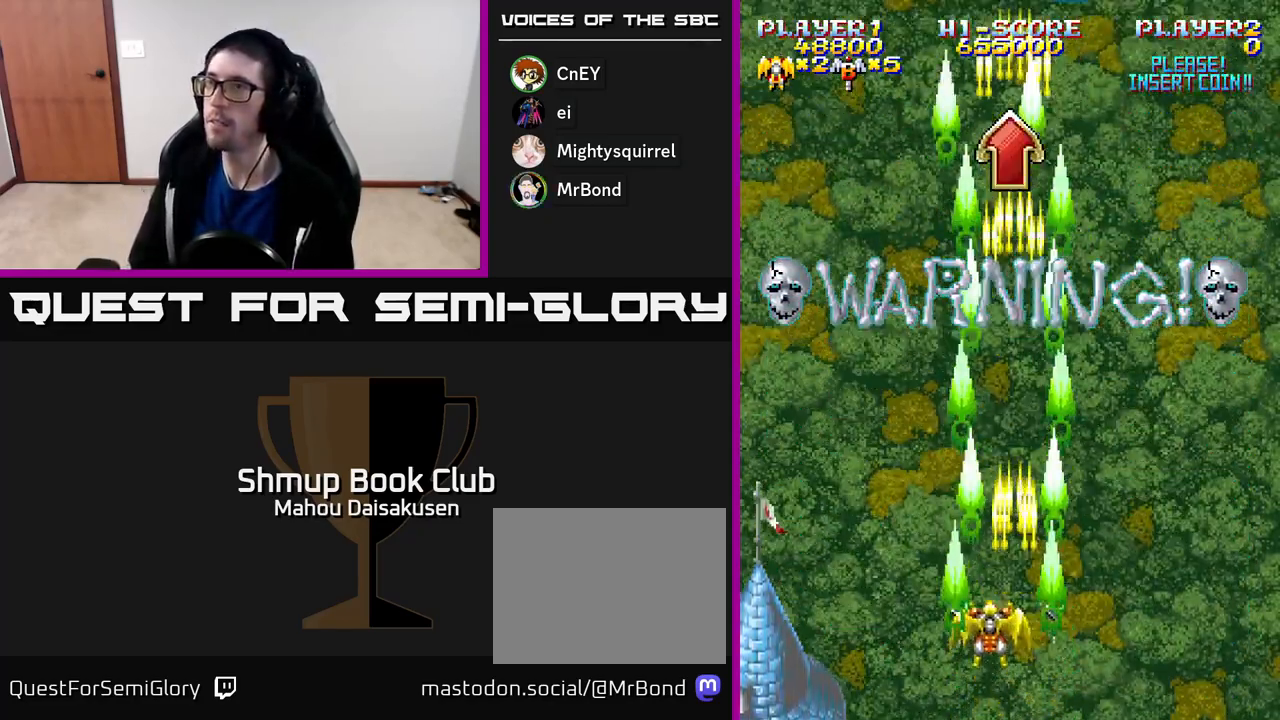
{"buttons": [], "right_stick": "center", "events": [[133, "DPAD_LEFT", "up"], [167, "DPAD_RIGHT", "down"], [367, "DPAD_RIGHT", "up"], [400, "DPAD_DOWN", "up"], [433, "A", "up"]]}
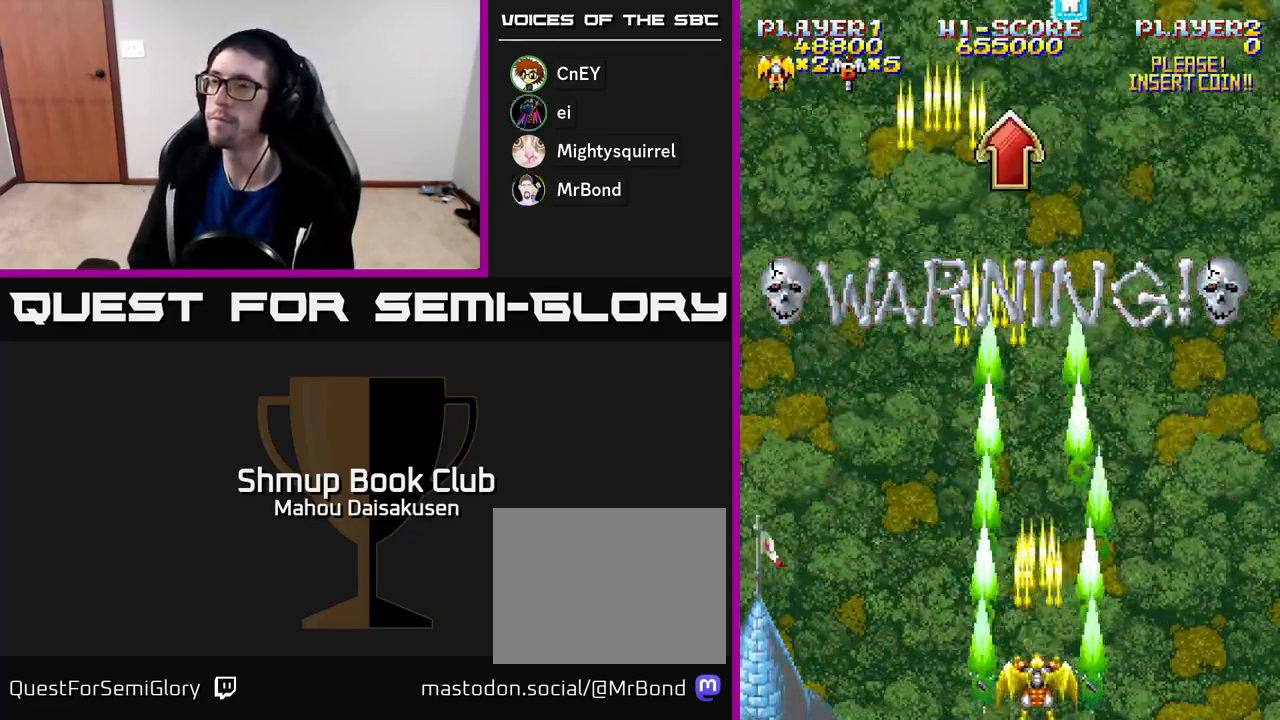
{"buttons": ["A", "DPAD_LEFT"], "right_stick": "center", "events": [[367, "DPAD_LEFT", "down"], [500, "A", "down"]]}